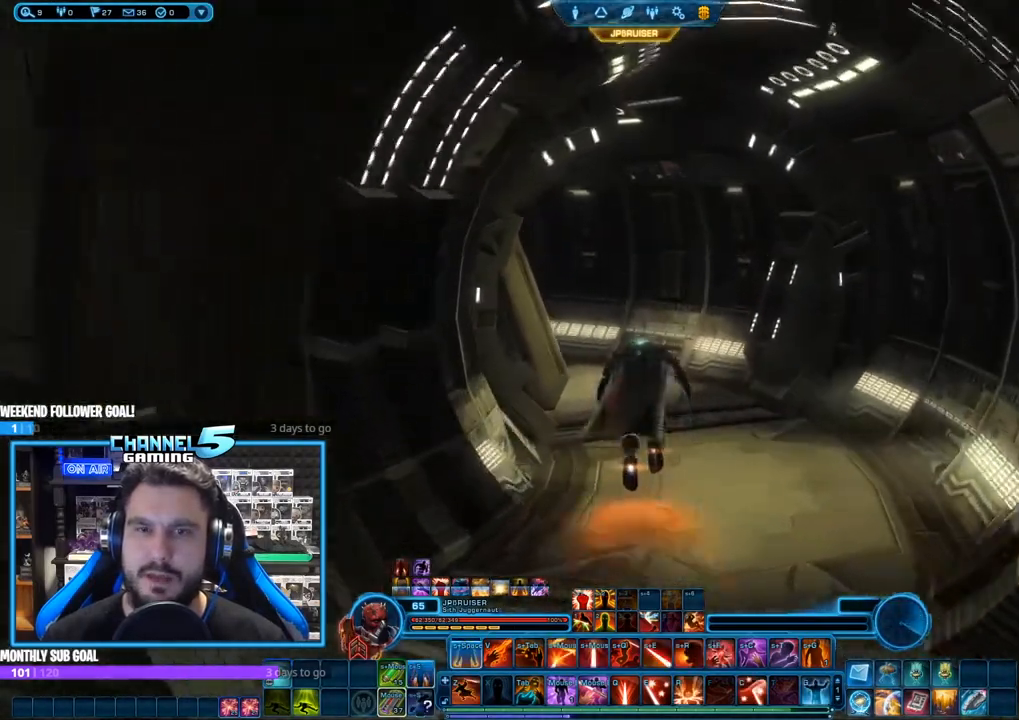
Gameplay with keyboard and mouse; each line is a JSON object with the keys and mouse buttons held at the frame after it. "events" lists presses ("down") and releases ("up") of "1", "2", "3", "4", "5", "a", "alt", "b", "c", "ctrl", "d", "e", "f", "g", "q", "r", "s", "shift", "space", "t", "tab", "tilde", "v", "w", "x", "z", "mouse_left", "mouse_wheel", "mouse_right", "mouse_mb4" and "mouse_mb5" between this image and that frame as [ms after this image, input, new state], when the widget could be followed in between. "mouse_left", "mouse_wheel", "mouse_right", "mouse_mb4", "mouse_mb5" = the "left", "wheel", "right", "mb4", "mb5" buttons of the "mouse" list. No other keys are recorded. "wheel" means that the mouse wheel is clicked or scrolled. Mouse movement is not recorded.
{"keys": ["w"], "mouse": ["right"], "events": [[283, "mouse_left", "up"]]}
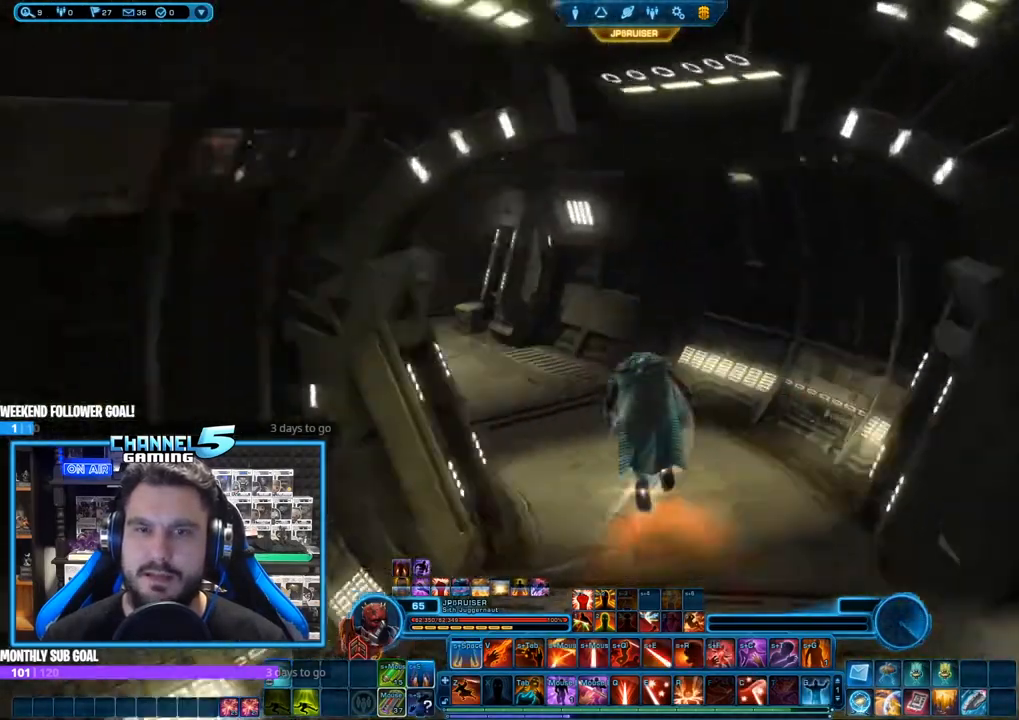
{"keys": ["w"], "mouse": ["right"], "events": []}
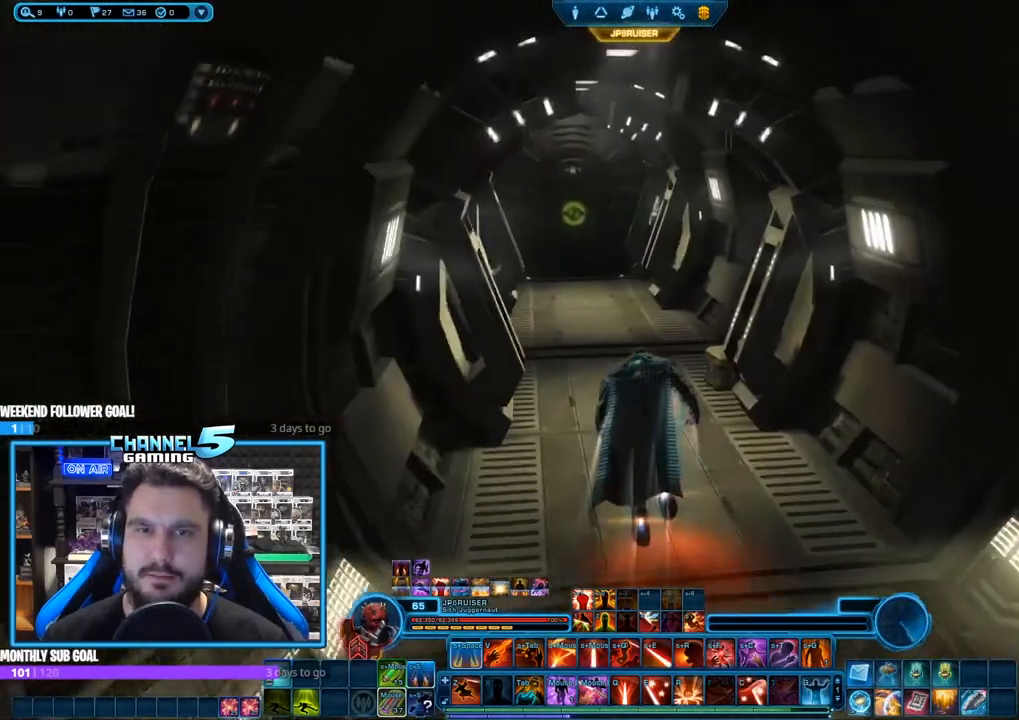
{"keys": ["w"], "mouse": ["right"]}
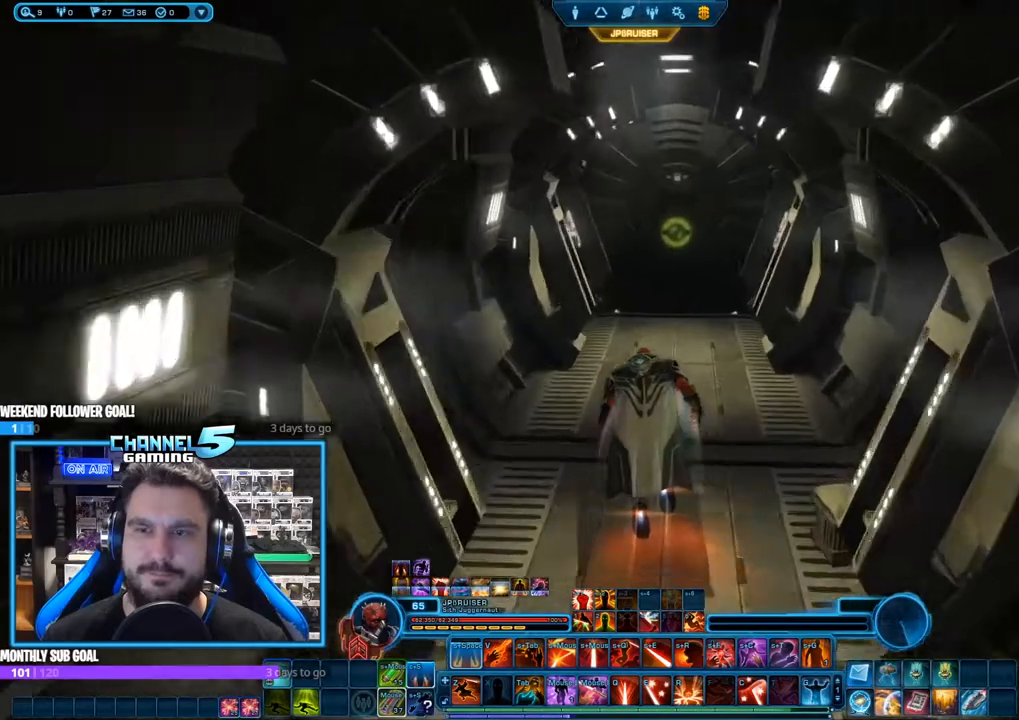
{"keys": ["w"], "mouse": [], "events": [[100, "mouse_right", "up"], [333, "mouse_right", "down"], [467, "mouse_right", "up"]]}
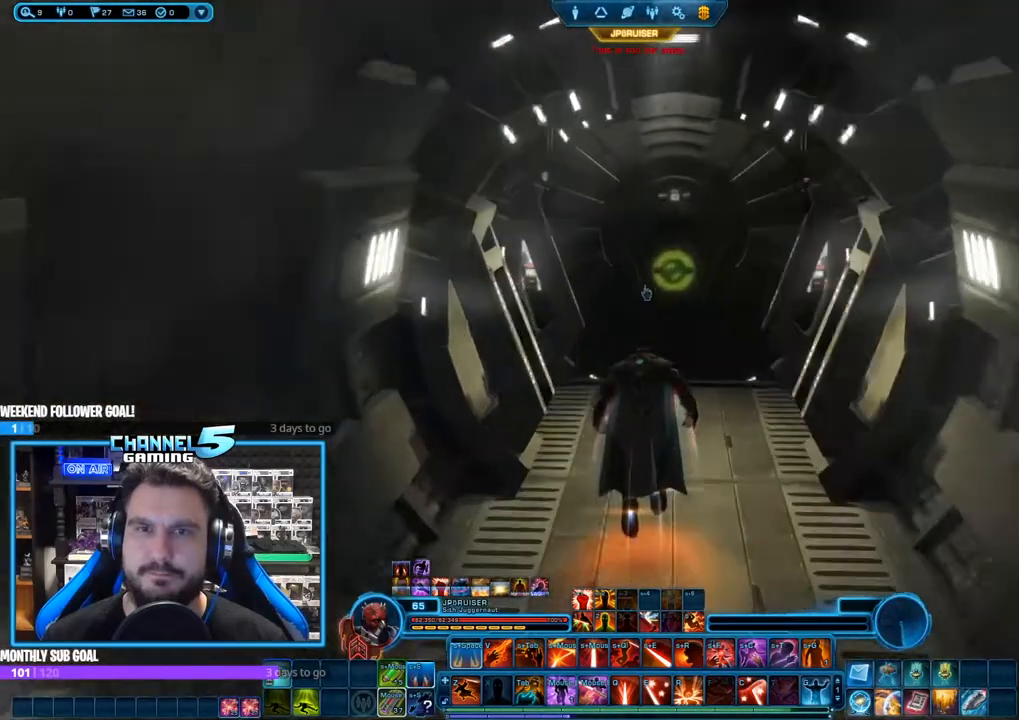
{"keys": ["w"], "mouse": []}
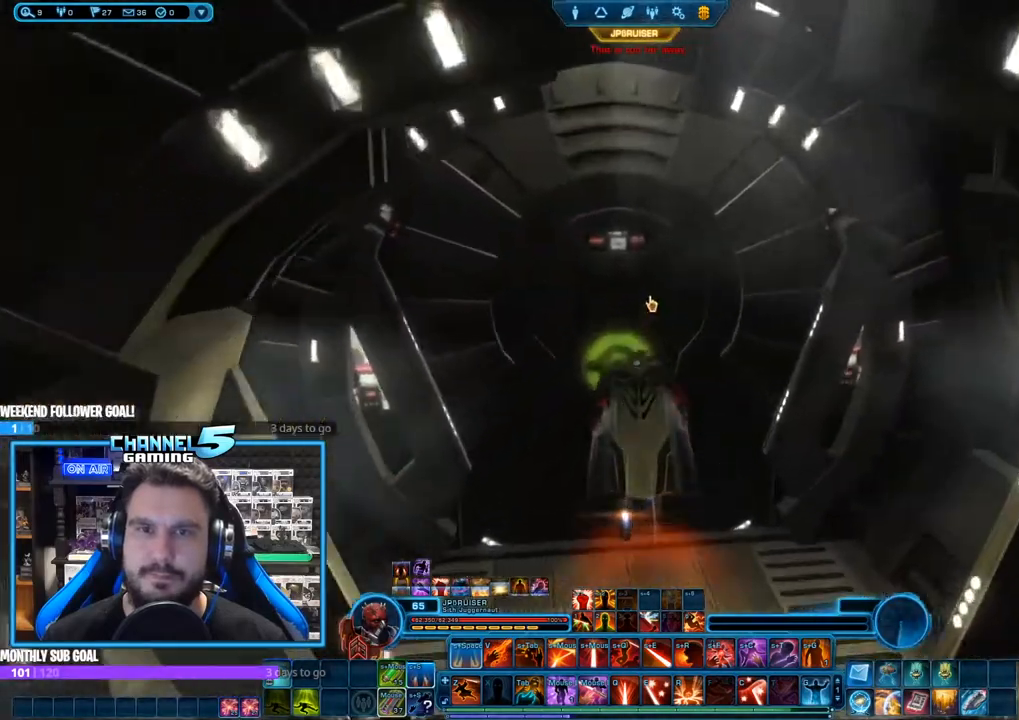
{"keys": ["a", "w"], "mouse": ["right"], "events": [[83, "mouse_right", "down"], [450, "a", "down"]]}
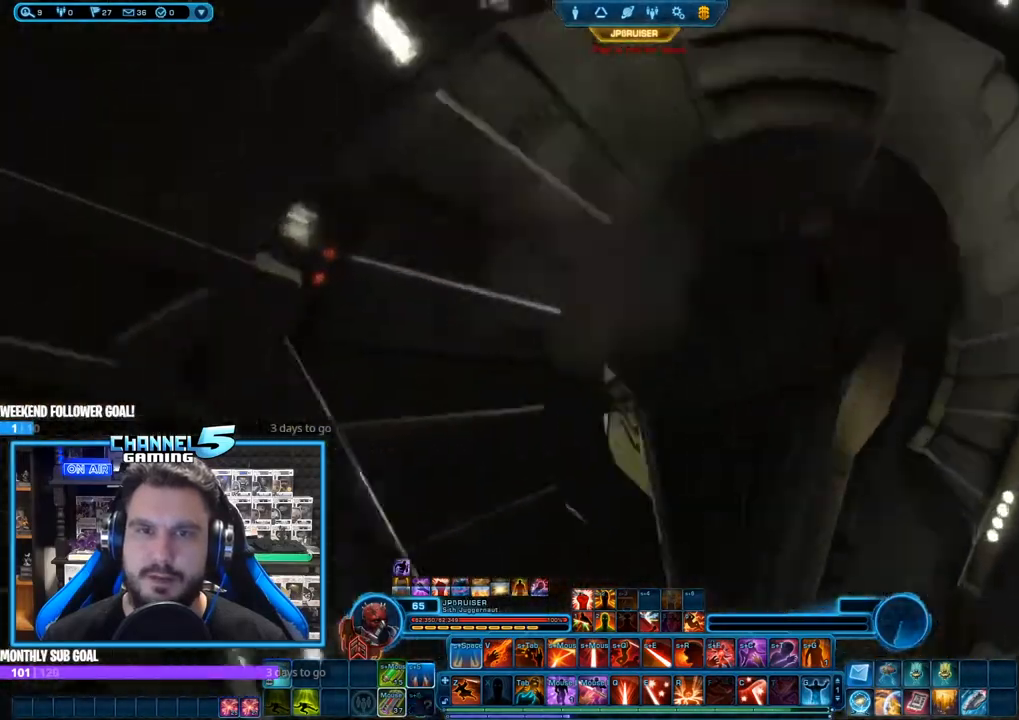
{"keys": ["a", "w"], "mouse": ["right"], "events": []}
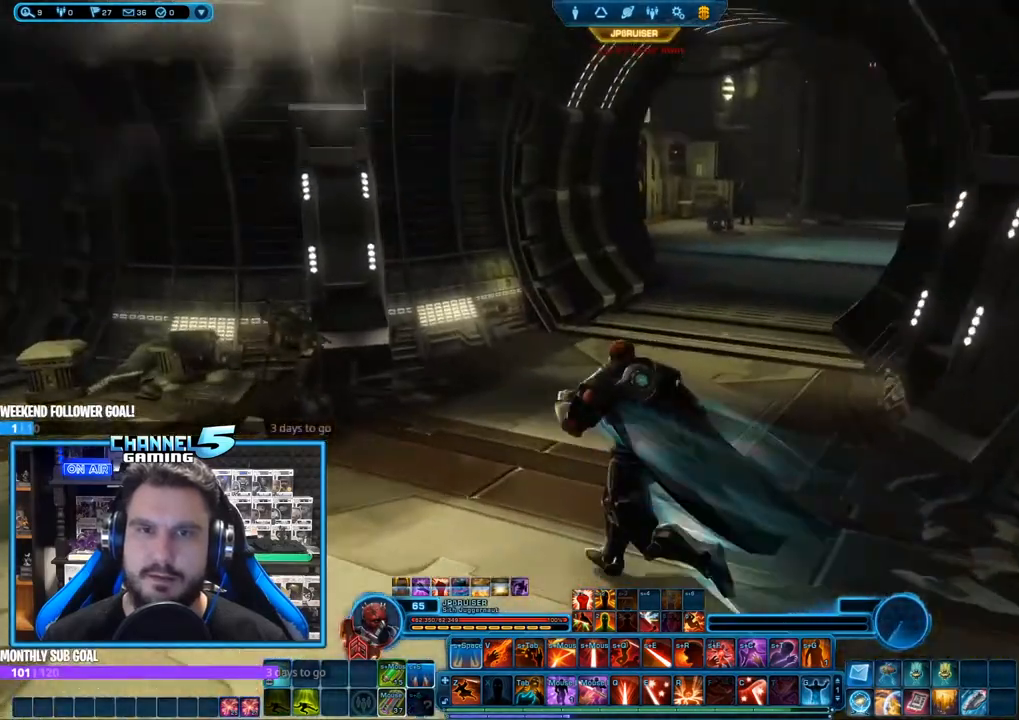
{"keys": ["w"], "mouse": ["right"], "events": [[17, "a", "up"]]}
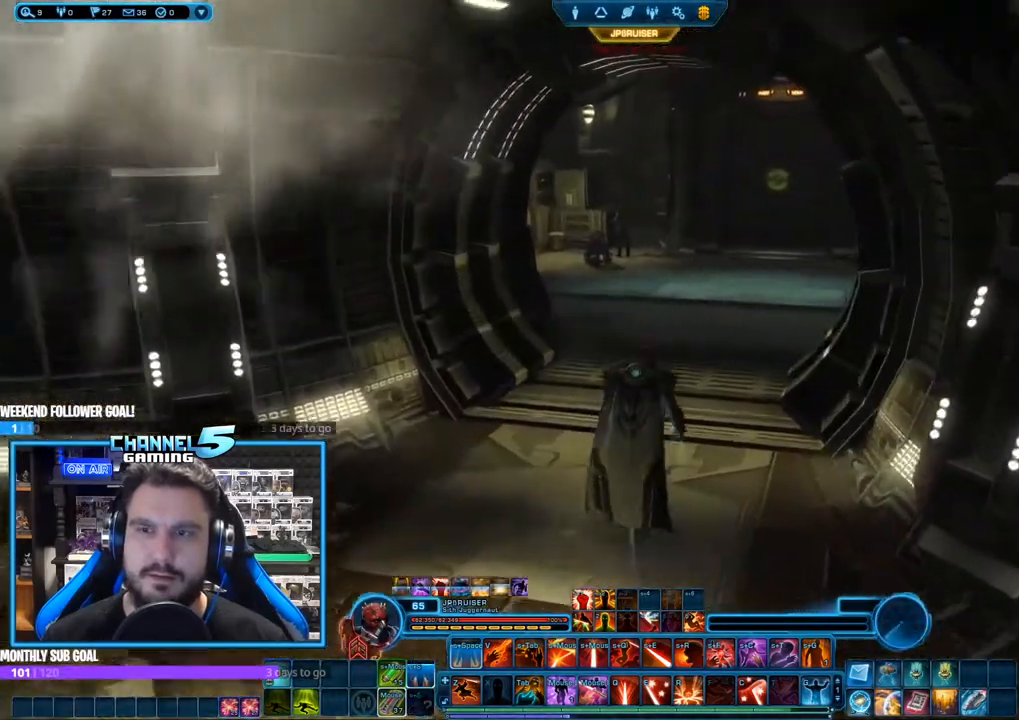
{"keys": ["w"], "mouse": ["right"], "events": []}
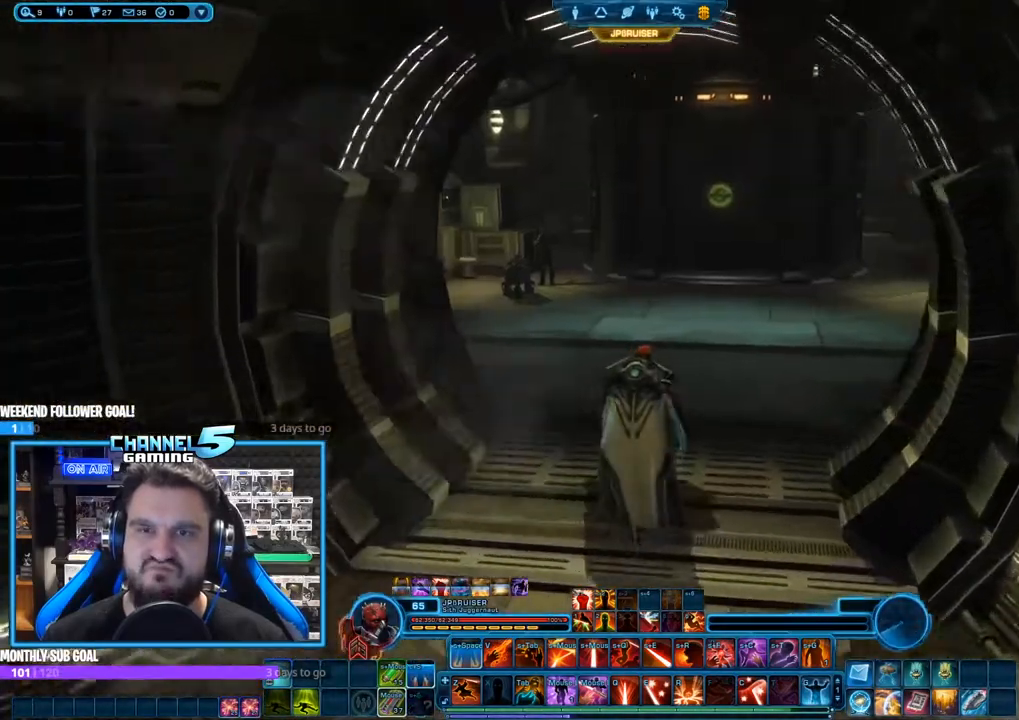
{"keys": ["d", "w"], "mouse": [], "events": [[183, "mouse_right", "up"], [467, "d", "down"]]}
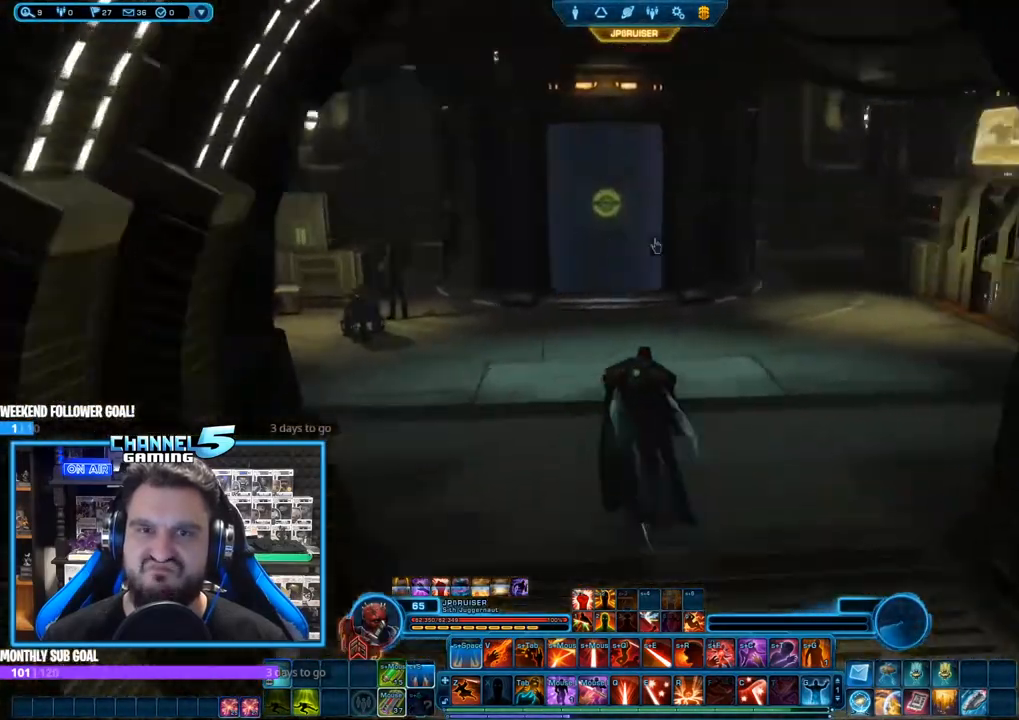
{"keys": ["w"], "mouse": [], "events": [[17, "d", "up"], [350, "a", "down"], [400, "a", "up"]]}
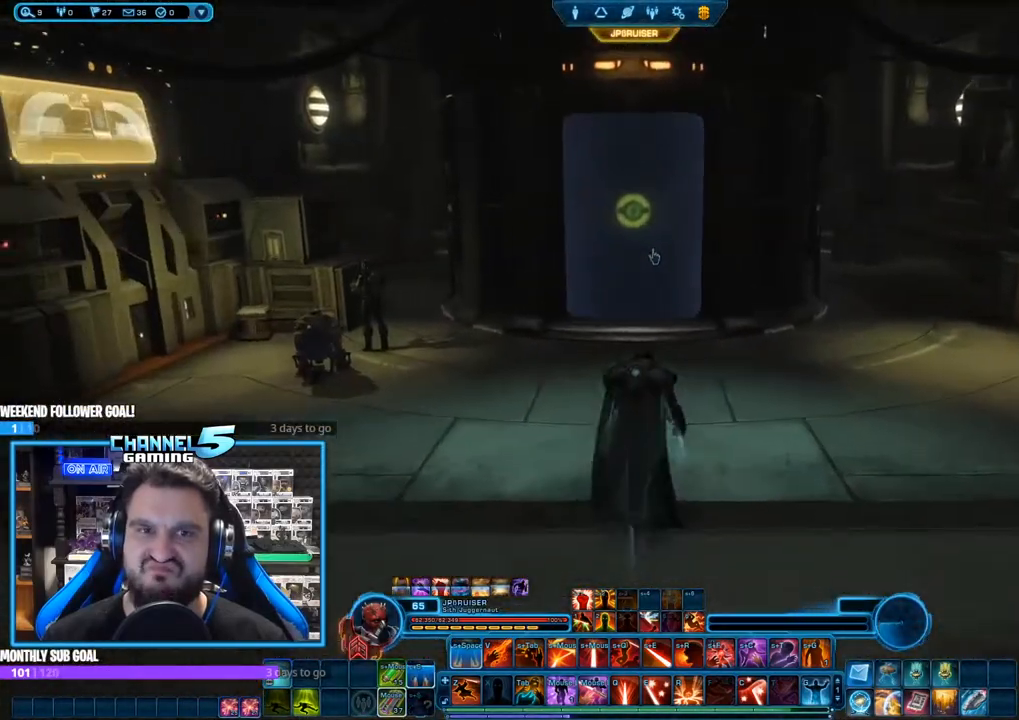
{"keys": ["w"], "mouse": [], "events": []}
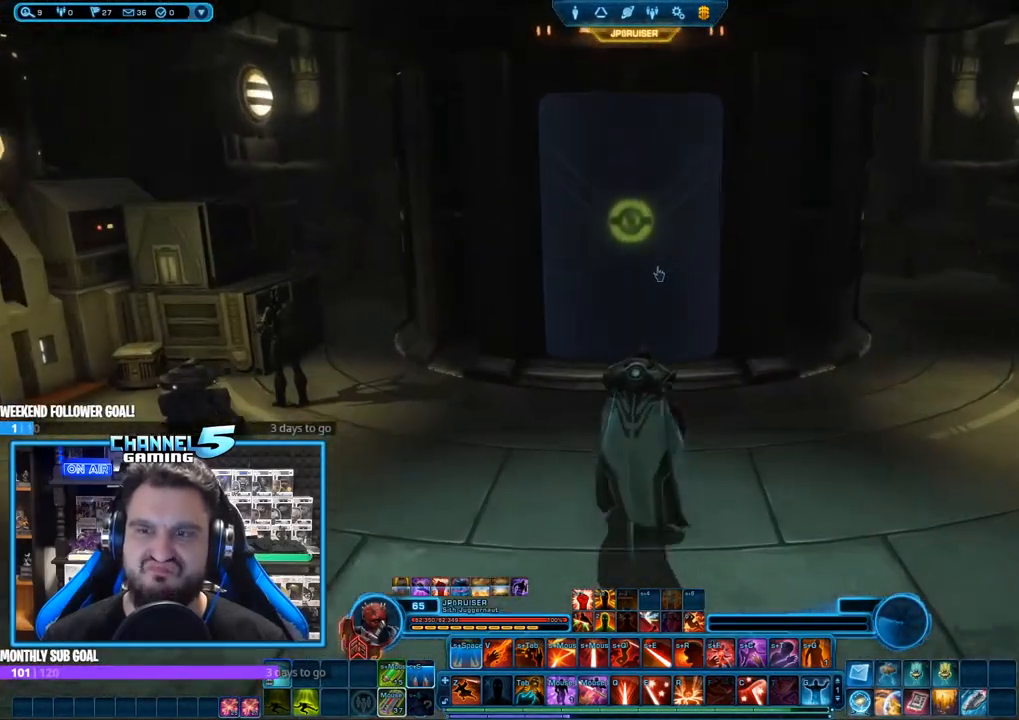
{"keys": ["w"], "mouse": [], "events": [[383, "mouse_right", "down"], [467, "mouse_right", "up"]]}
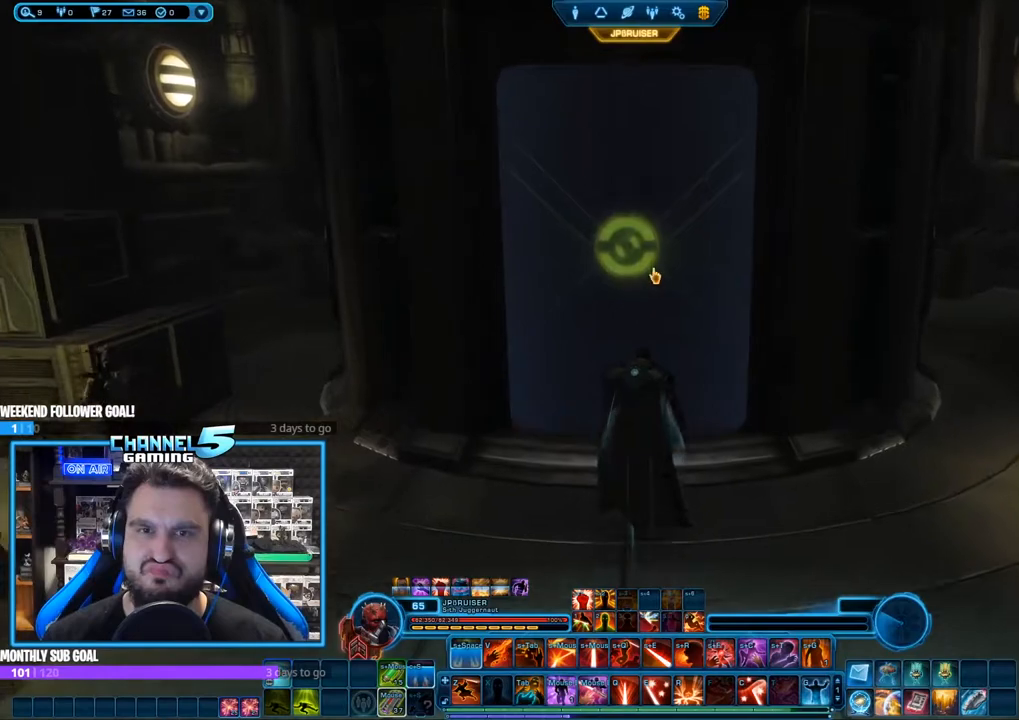
{"keys": ["w"], "mouse": [], "events": []}
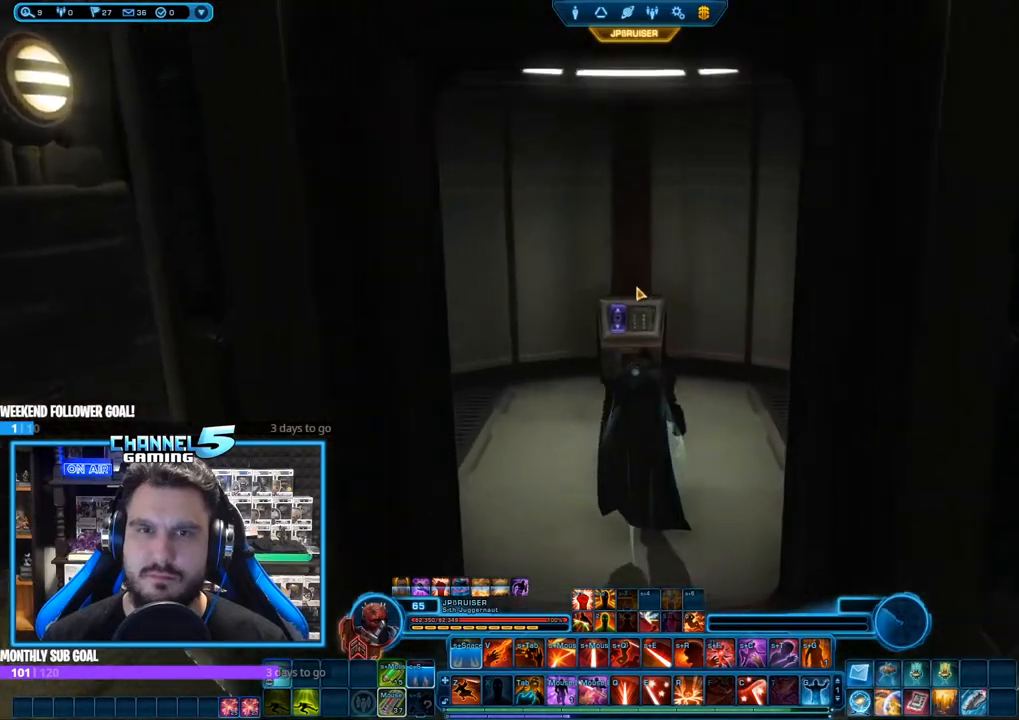
{"keys": [], "mouse": [], "events": [[317, "mouse_right", "down"], [400, "mouse_right", "up"], [450, "w", "up"]]}
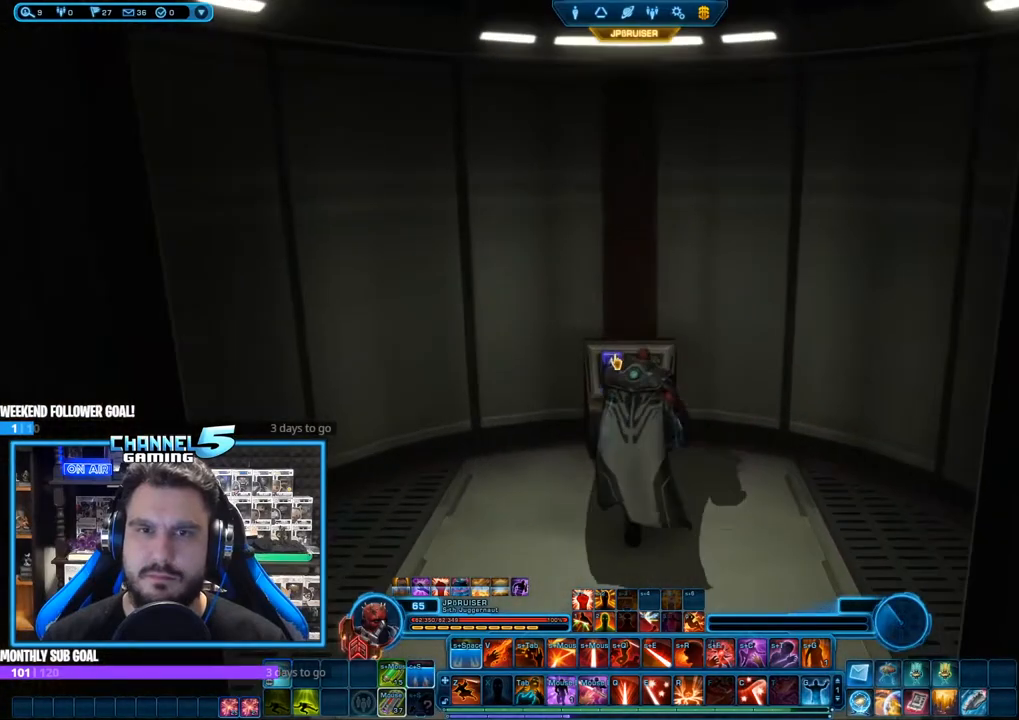
{"keys": [], "mouse": [], "events": []}
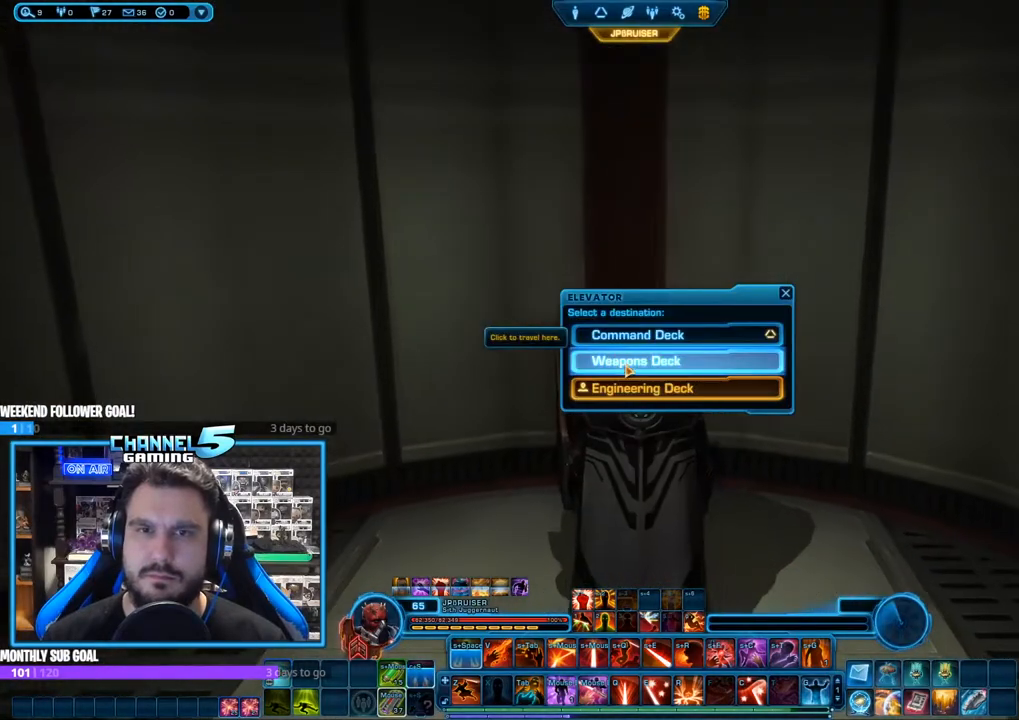
{"keys": [], "mouse": ["left"], "events": [[433, "mouse_left", "down"]]}
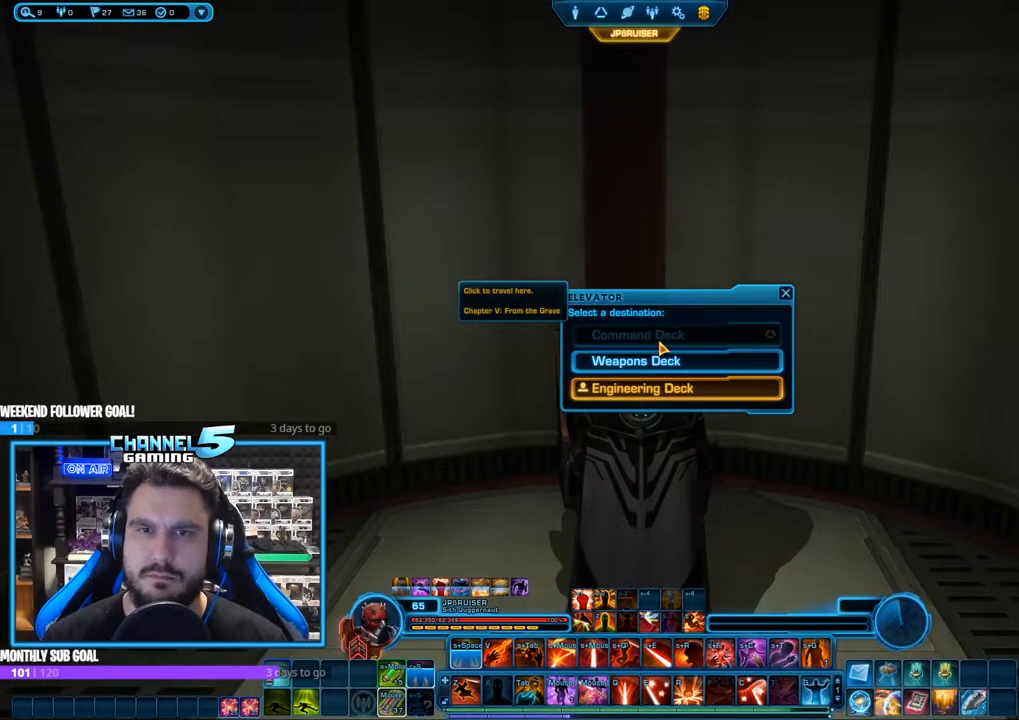
{"keys": [], "mouse": [], "events": [[33, "mouse_left", "up"]]}
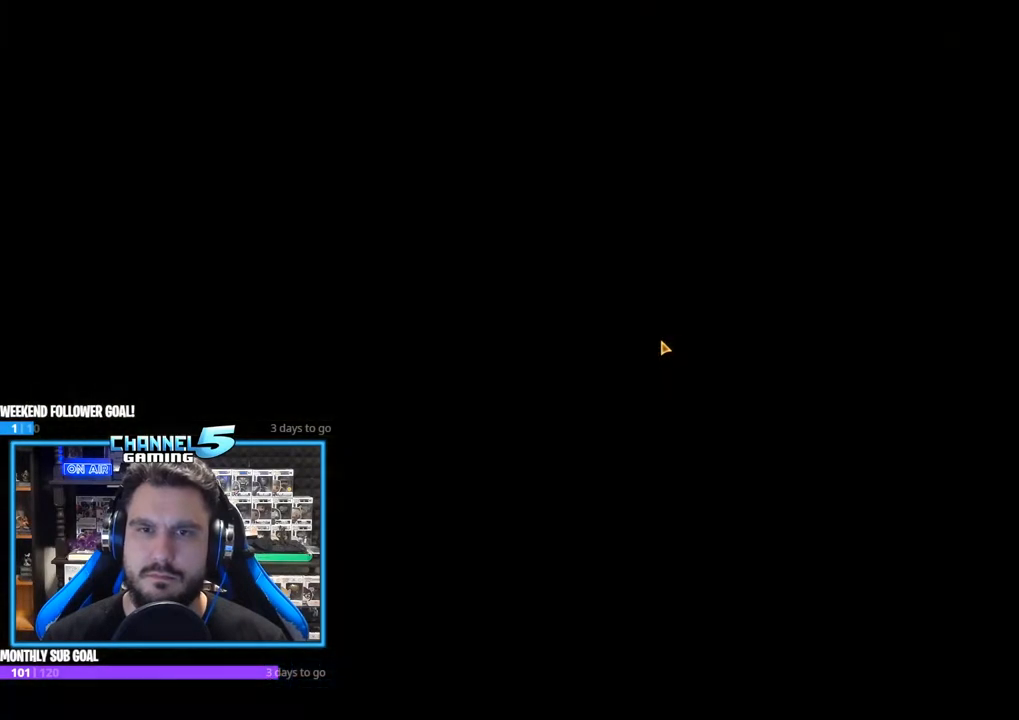
{"keys": [], "mouse": [], "events": []}
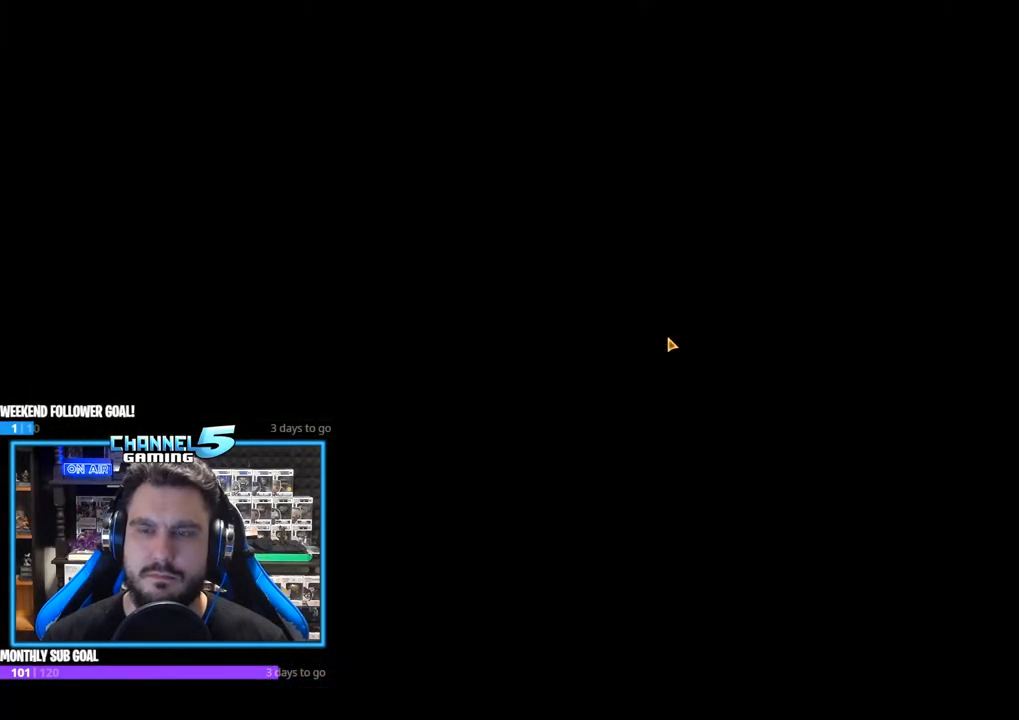
{"keys": [], "mouse": [], "events": []}
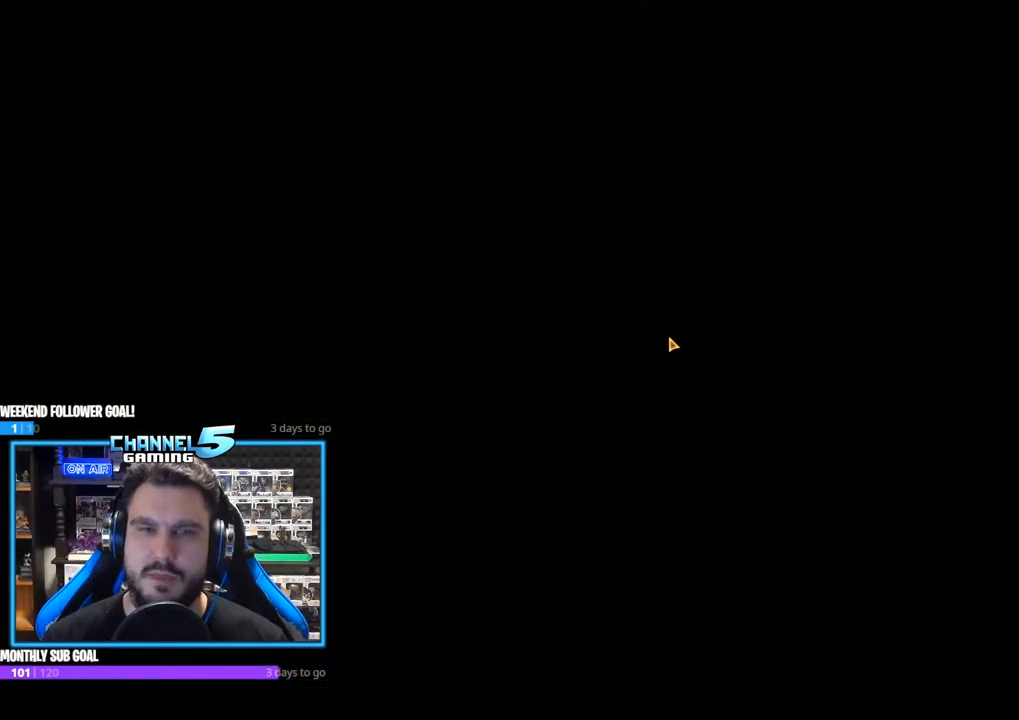
{"keys": [], "mouse": [], "events": []}
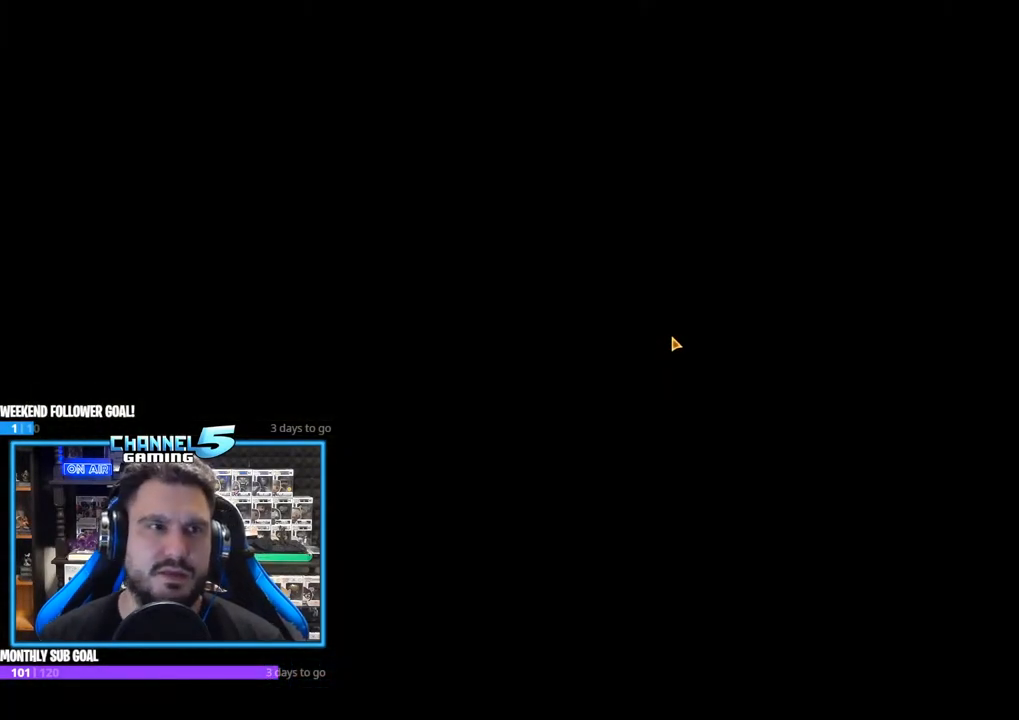
{"keys": [], "mouse": [], "events": []}
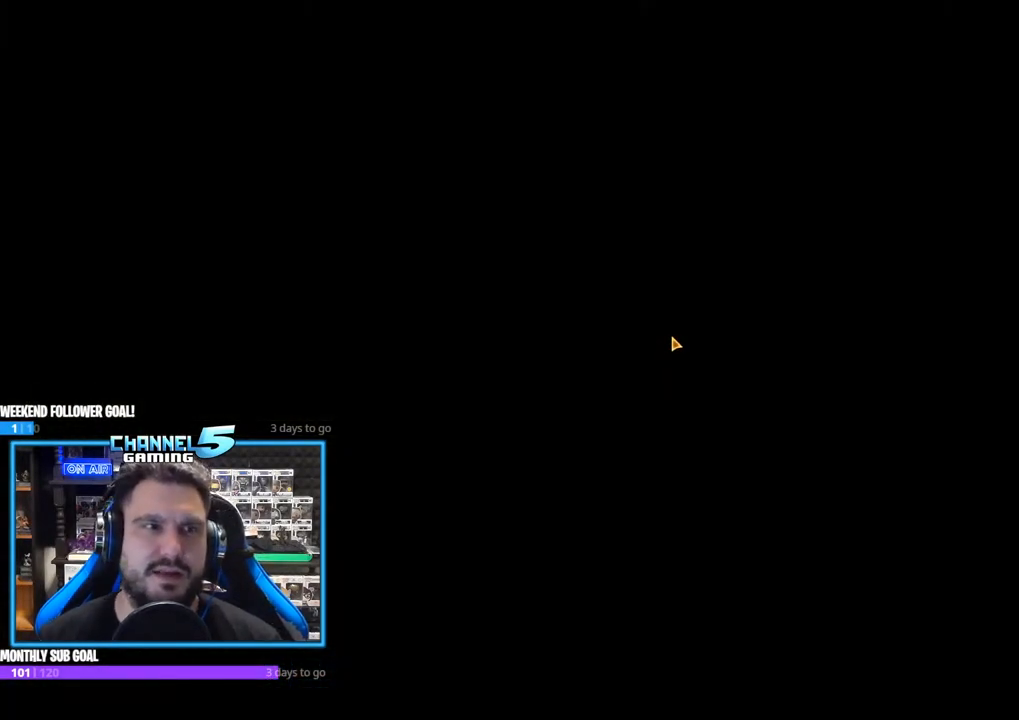
{"keys": [], "mouse": [], "events": []}
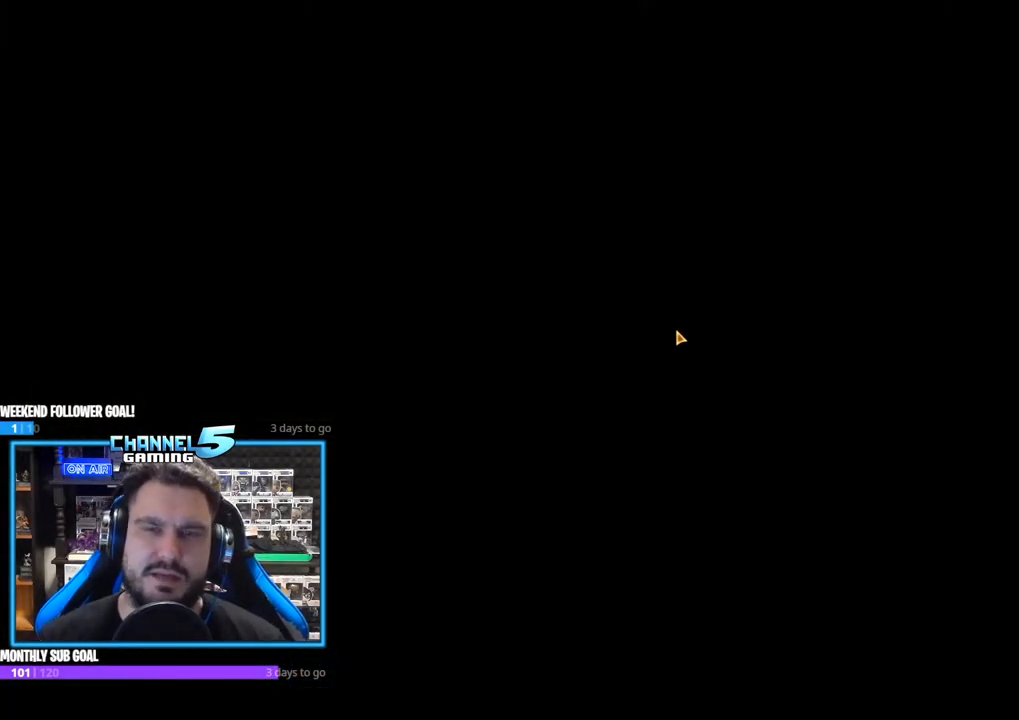
{"keys": [], "mouse": [], "events": []}
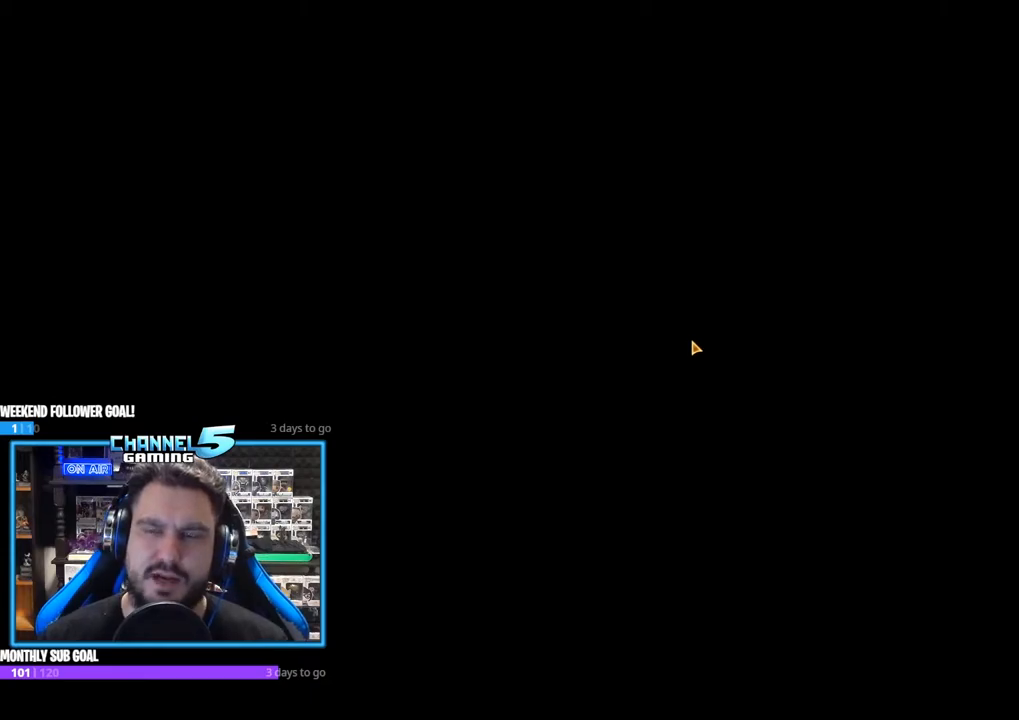
{"keys": [], "mouse": [], "events": []}
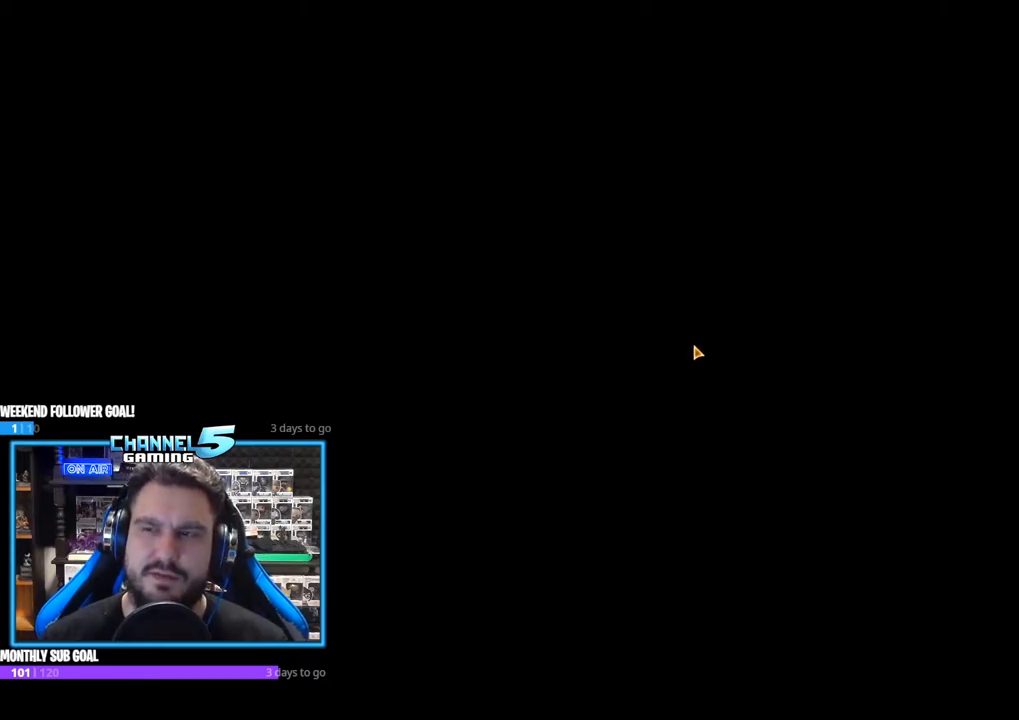
{"keys": [], "mouse": [], "events": []}
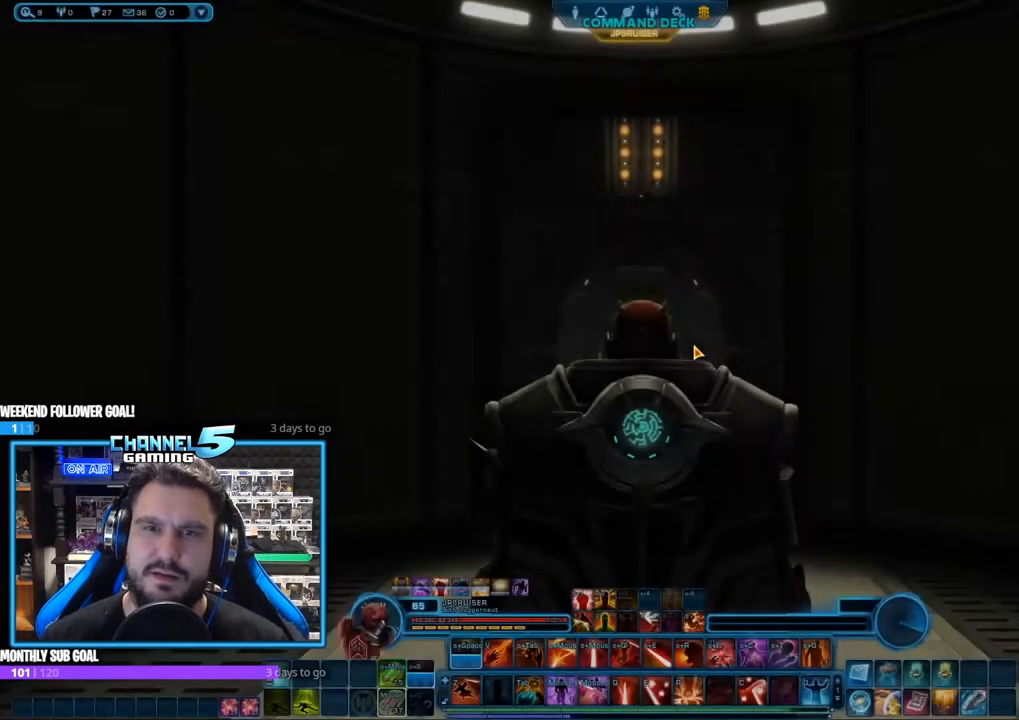
{"keys": ["w"], "mouse": [], "events": [[267, "w", "down"]]}
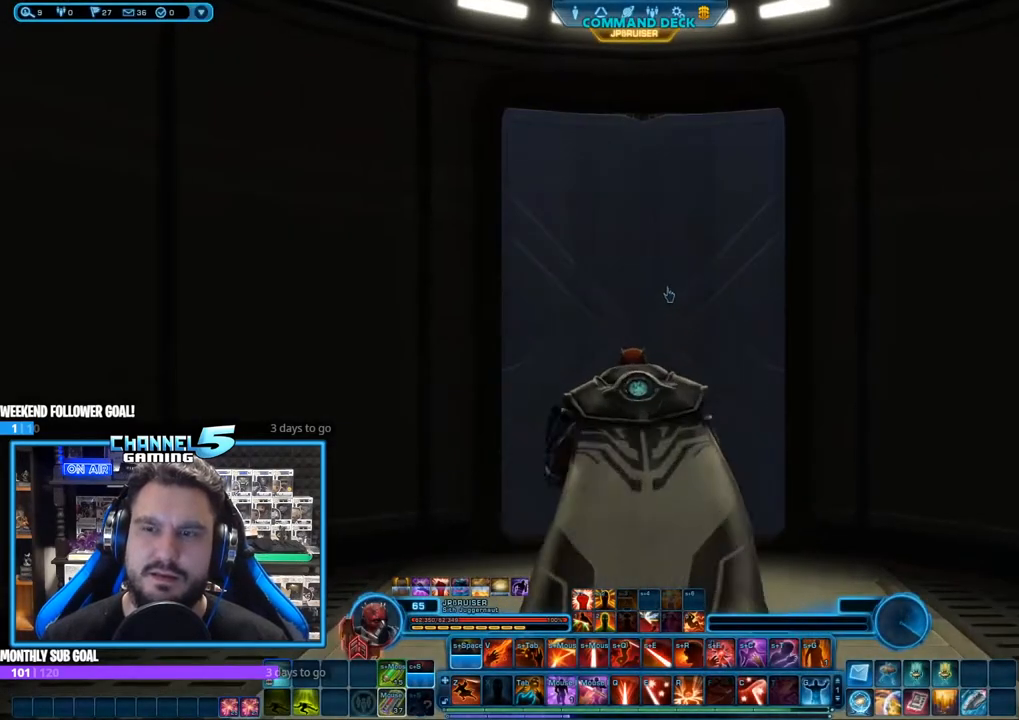
{"keys": ["w"], "mouse": [], "events": []}
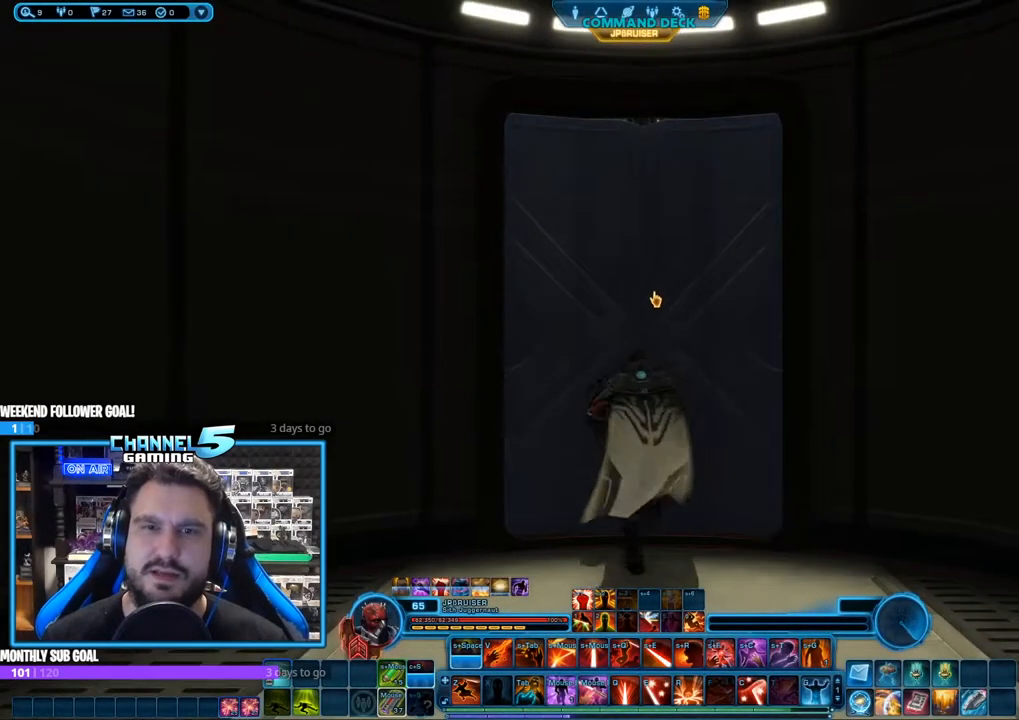
{"keys": ["w"], "mouse": [], "events": [[67, "mouse_right", "down"], [150, "mouse_right", "up"]]}